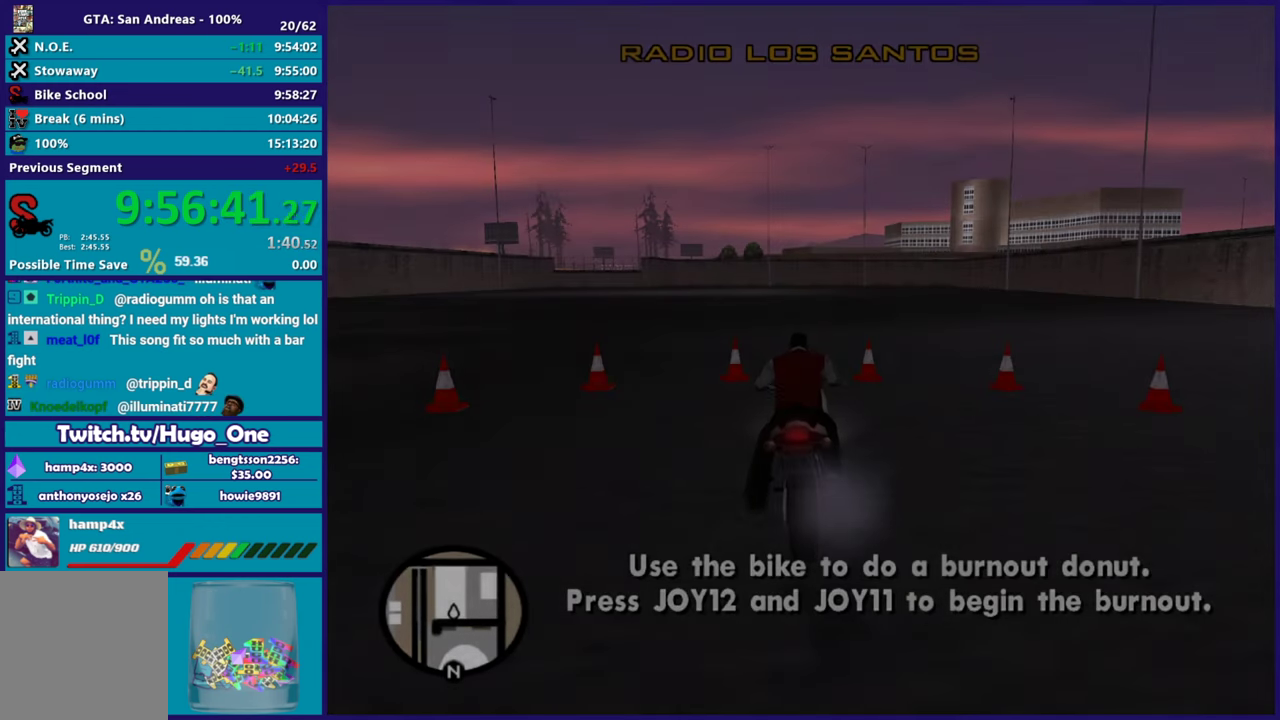
Gameplay with a controller (Xbox layout); each line is a JSON object with the inputs held at the frame after it. "events" lists button and stick changes between this image and that frame as [ms after this image, input, new state], when the widget could be followed in between.
{"buttons": ["L2", "R2"], "left_stick": "right", "right_stick": "center", "events": [[183, "L2", "down"], [183, "R2", "down"], [350, "left_stick", "right"]]}
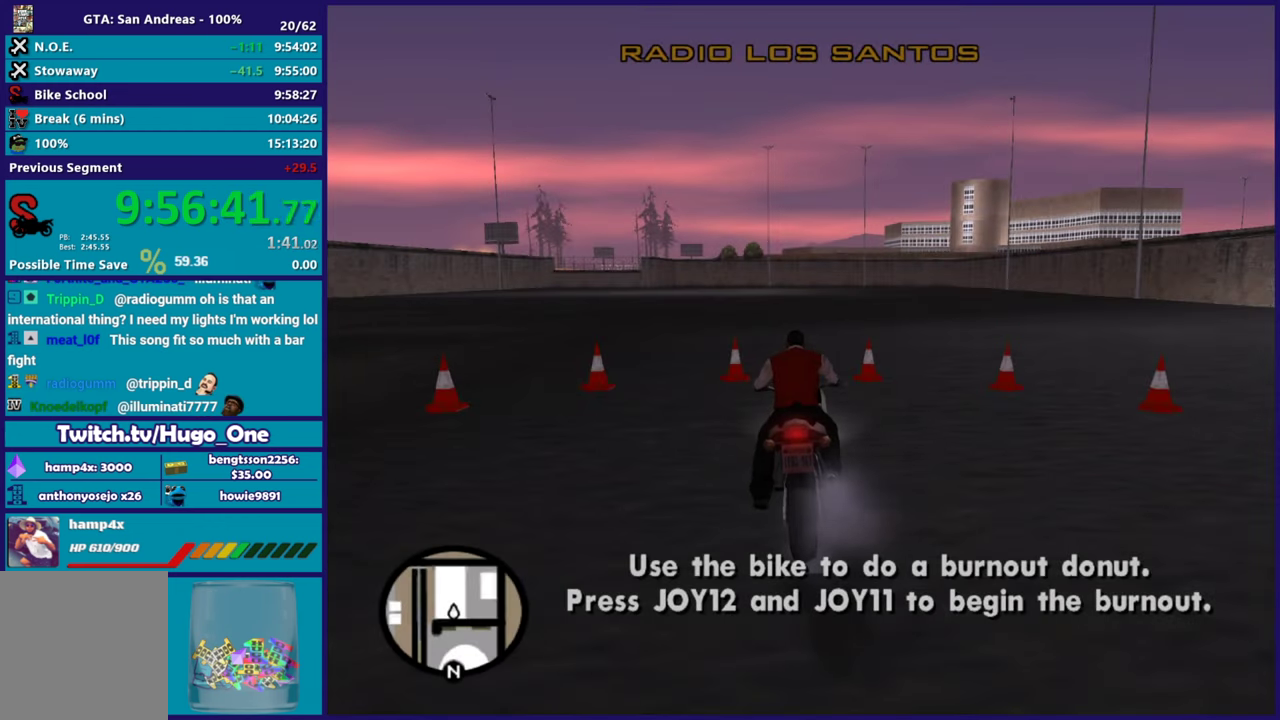
{"buttons": ["L2", "R2"], "left_stick": "right", "right_stick": "center", "events": []}
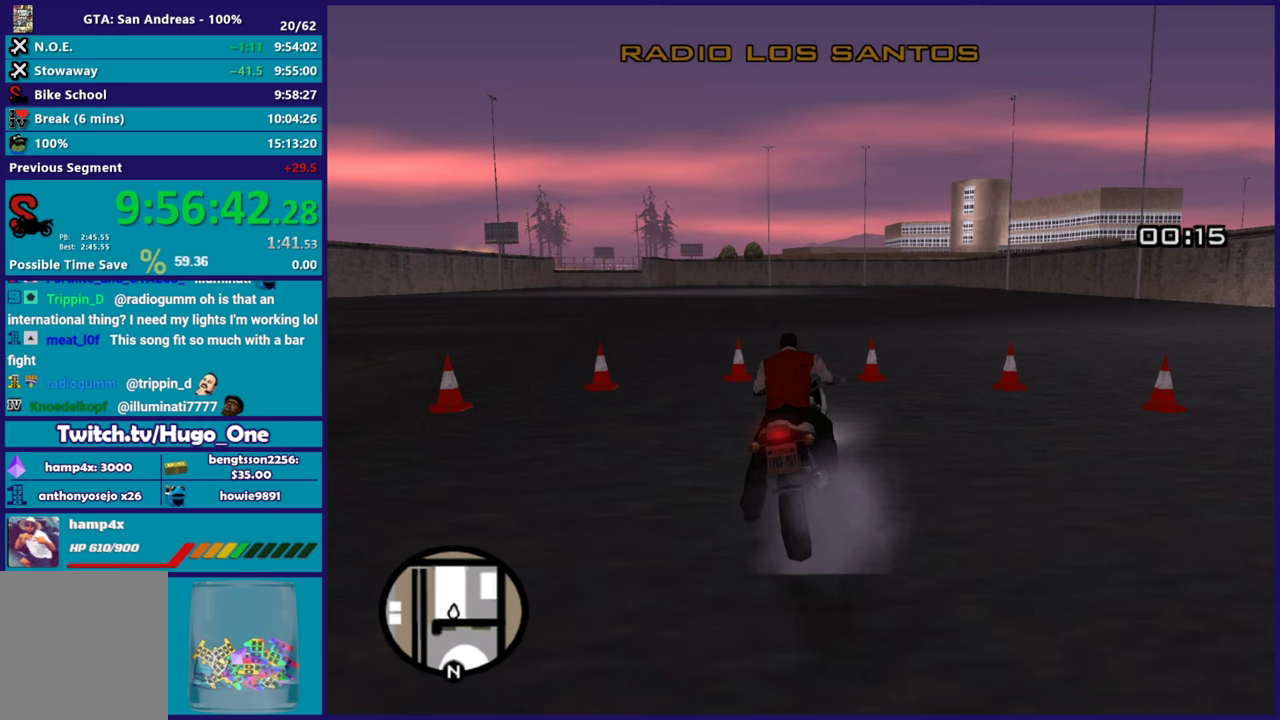
{"buttons": ["L2", "R2"], "left_stick": "right", "right_stick": "center", "events": []}
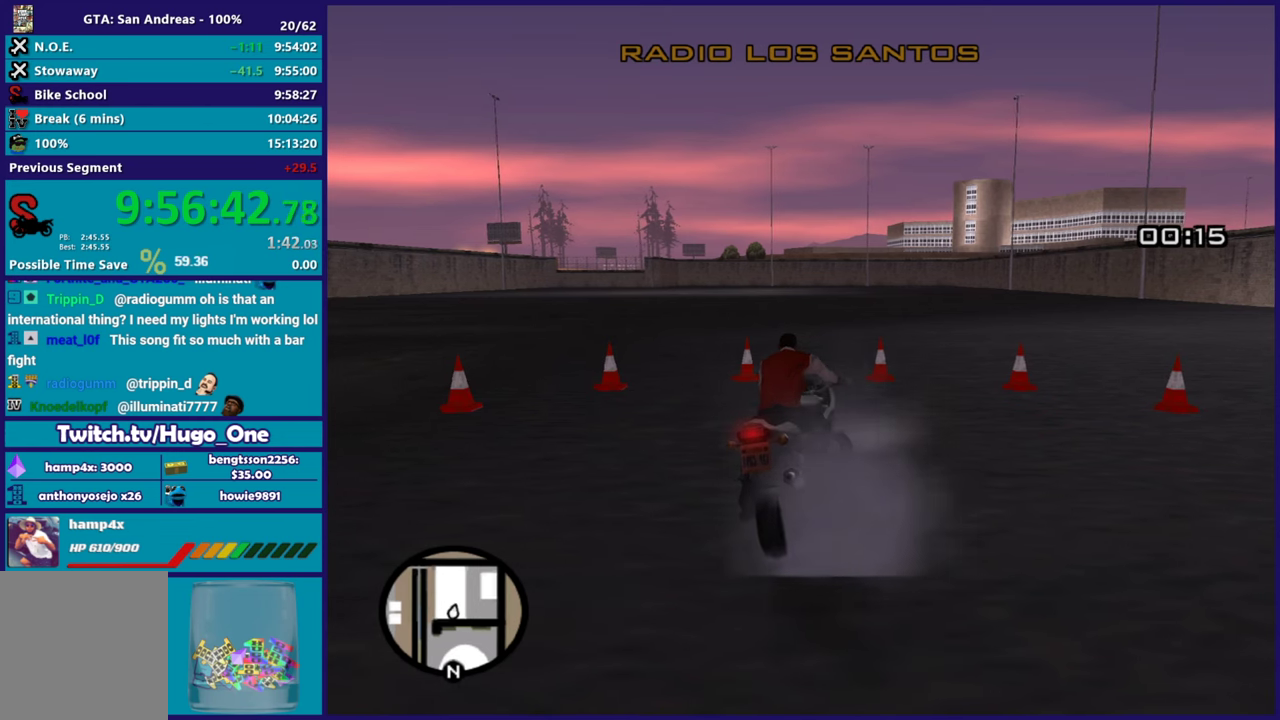
{"buttons": ["L2", "R2"], "left_stick": "right", "right_stick": "center", "events": []}
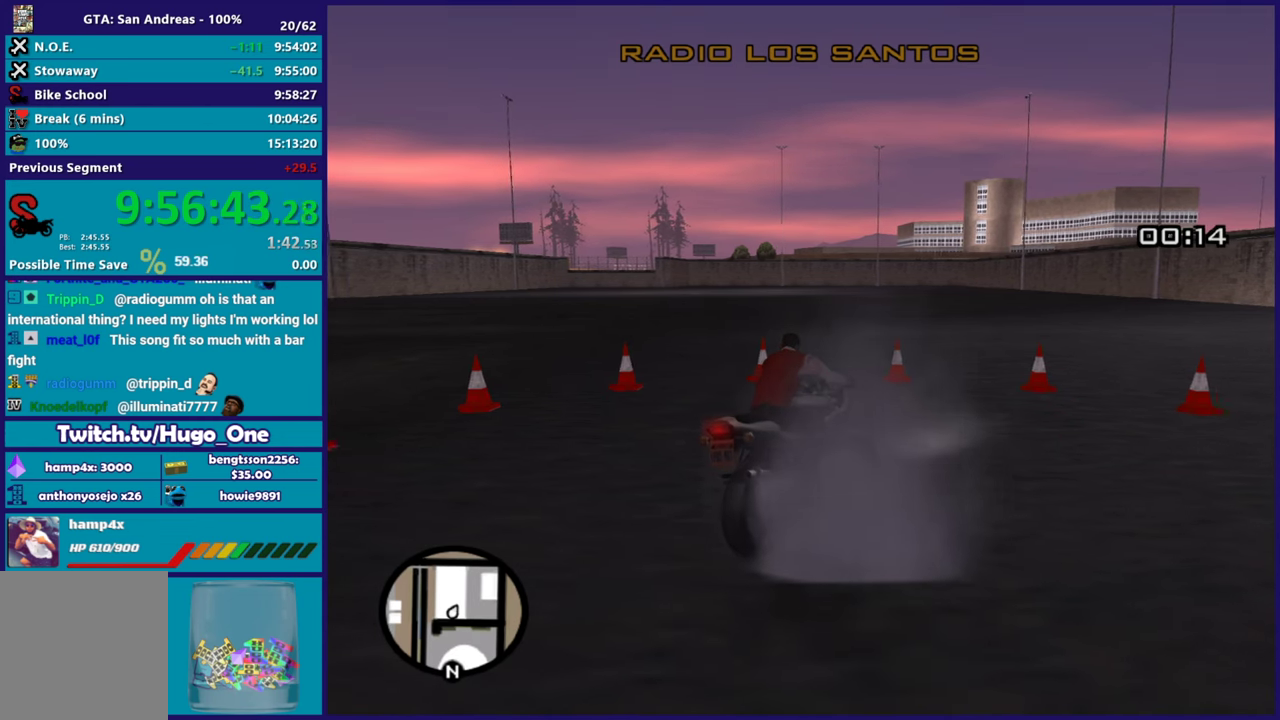
{"buttons": ["L2", "R2"], "left_stick": "right", "right_stick": "center", "events": []}
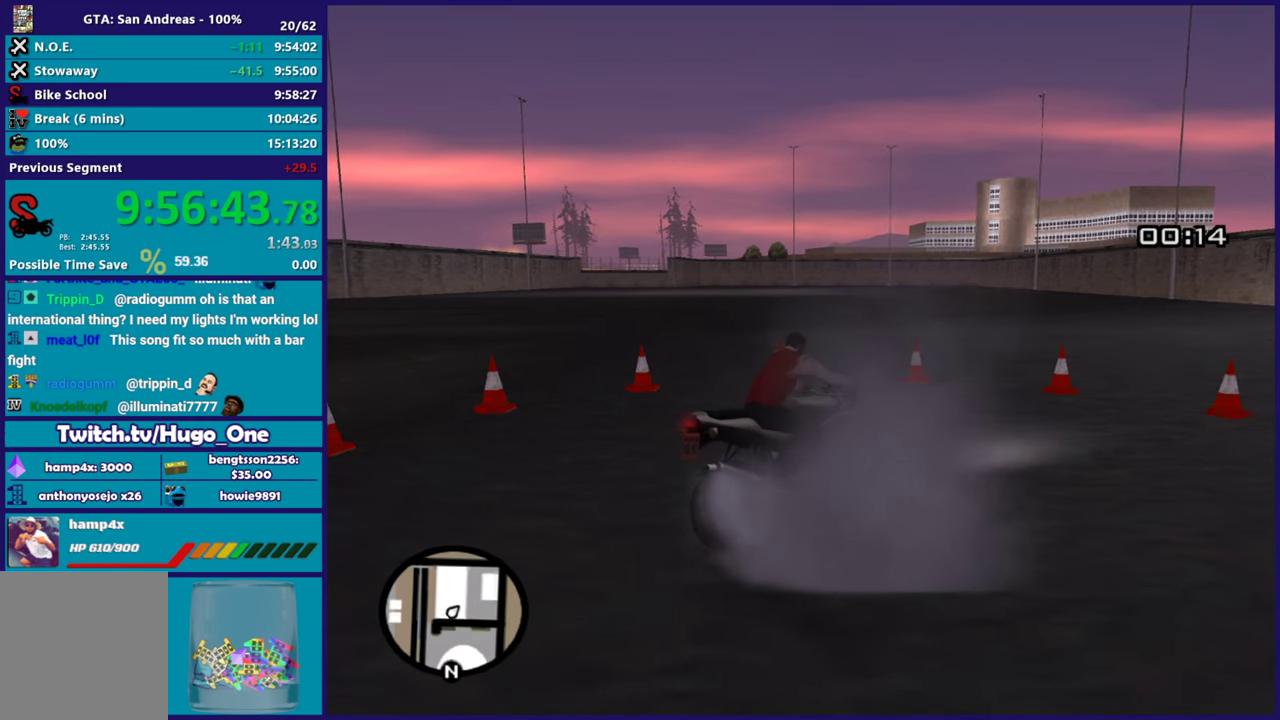
{"buttons": ["L2", "R2"], "left_stick": "right", "right_stick": "center", "events": []}
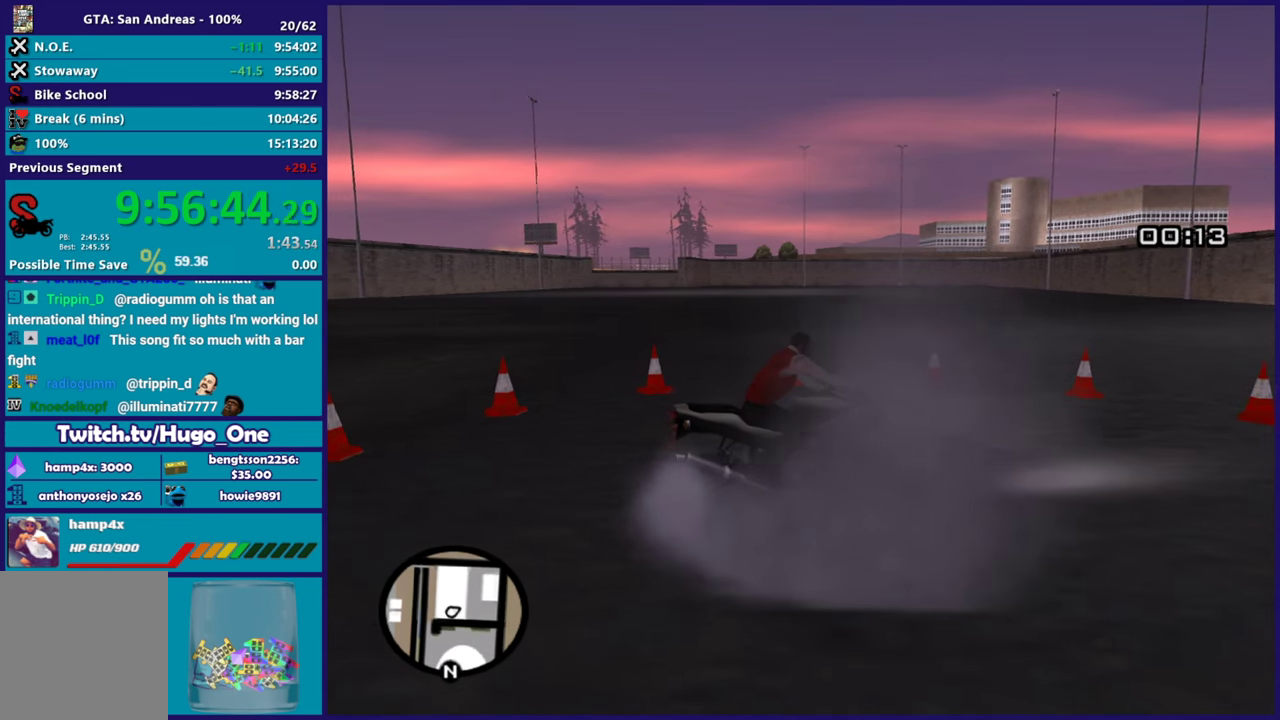
{"buttons": ["L2", "R2"], "left_stick": "right", "right_stick": "center", "events": []}
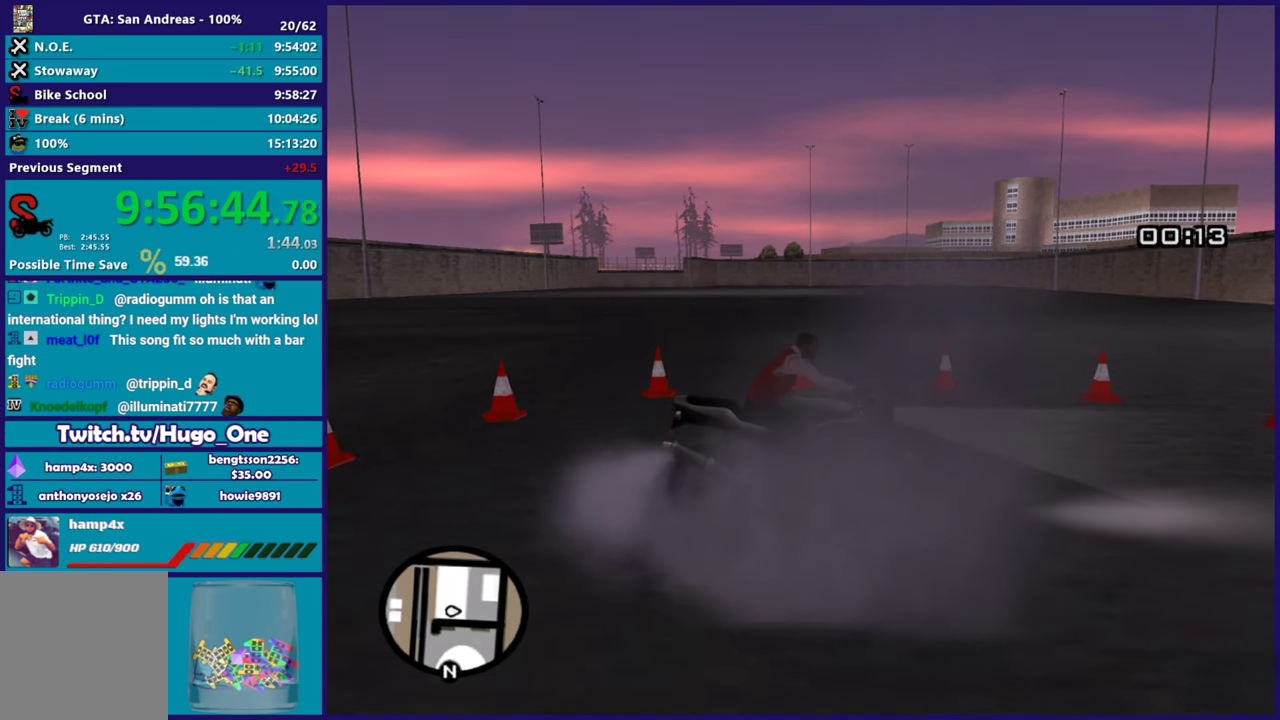
{"buttons": ["L2", "R2"], "left_stick": "right", "right_stick": "center", "events": []}
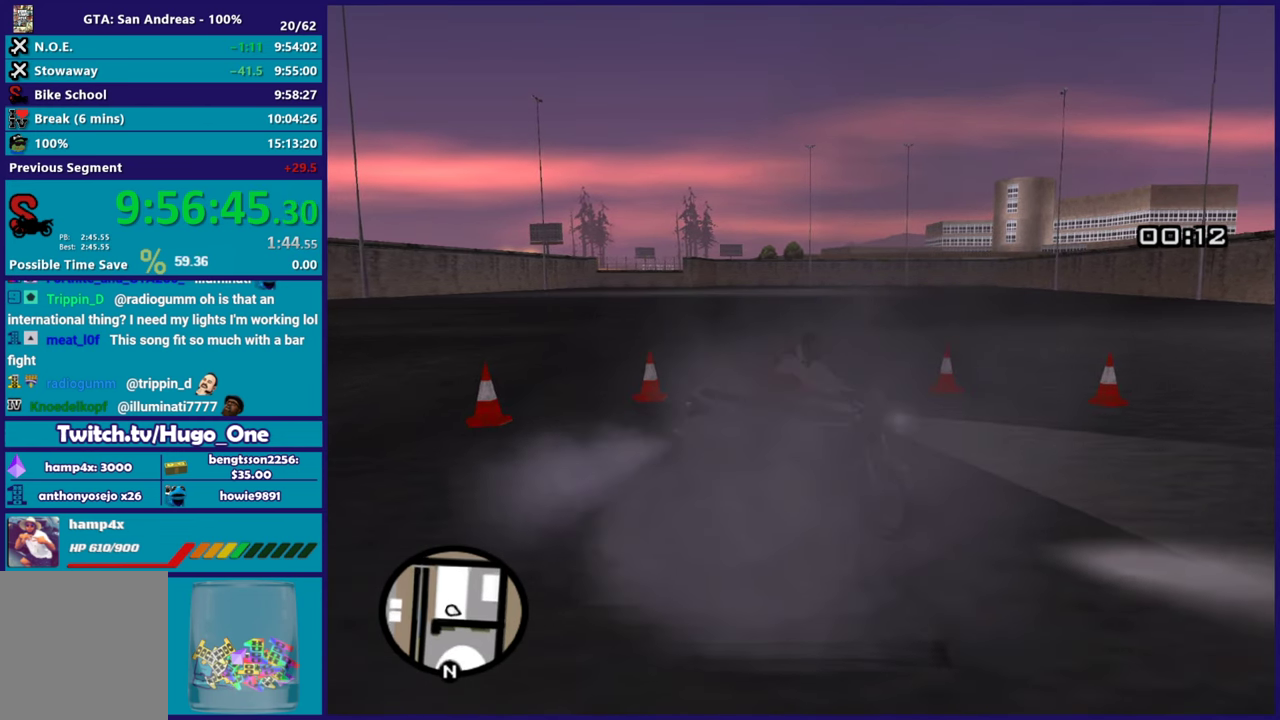
{"buttons": ["L2", "R2"], "left_stick": "right", "right_stick": "center", "events": []}
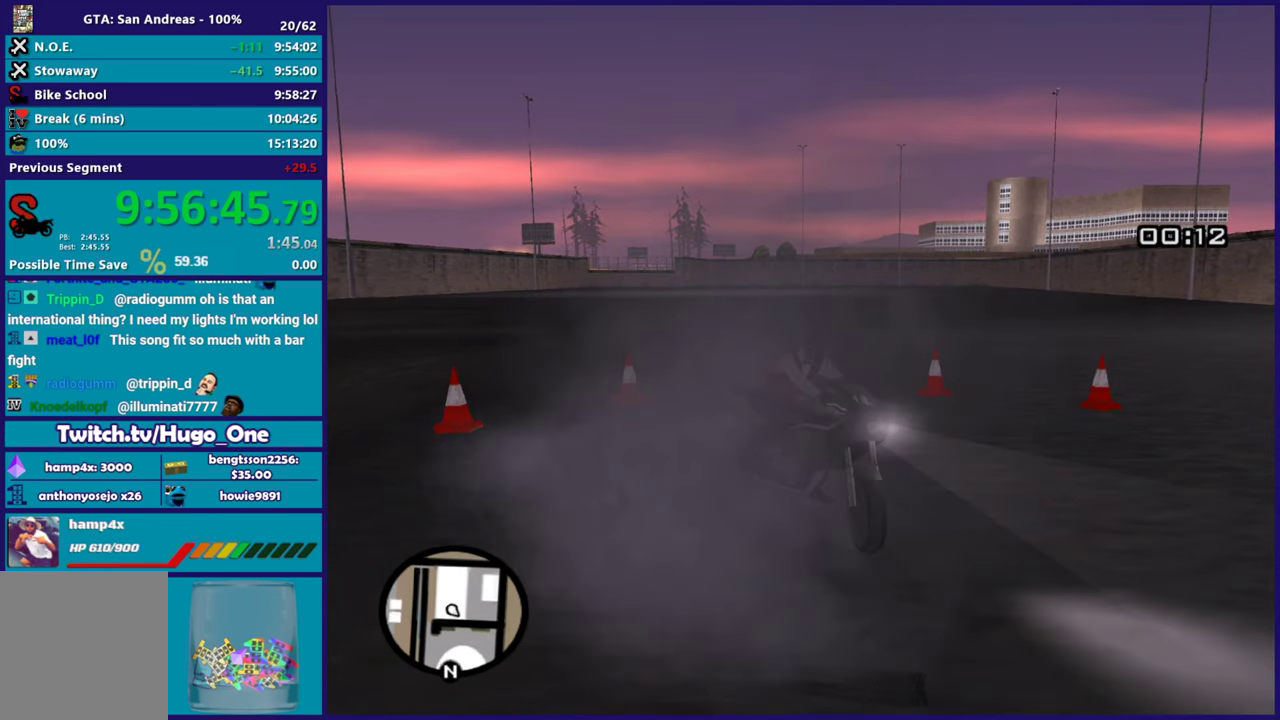
{"buttons": ["L2", "R2"], "left_stick": "right", "right_stick": "center", "events": []}
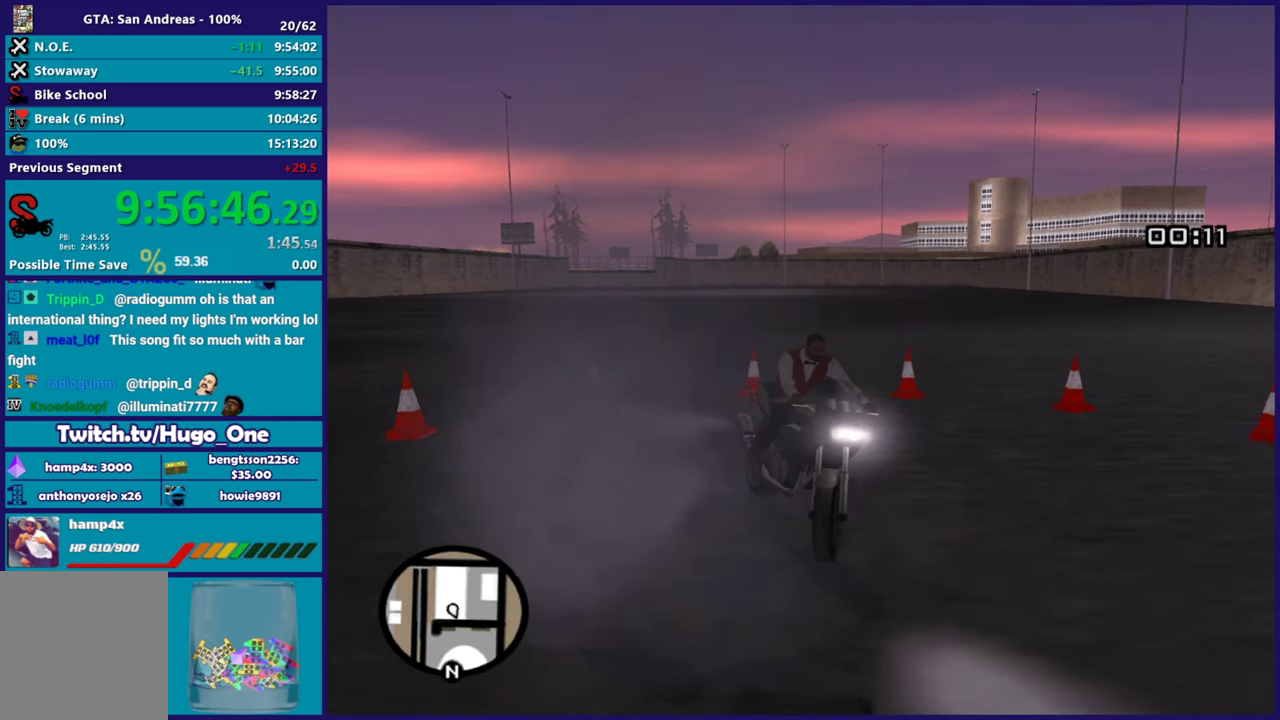
{"buttons": ["L2", "R2"], "left_stick": "right", "right_stick": "center", "events": []}